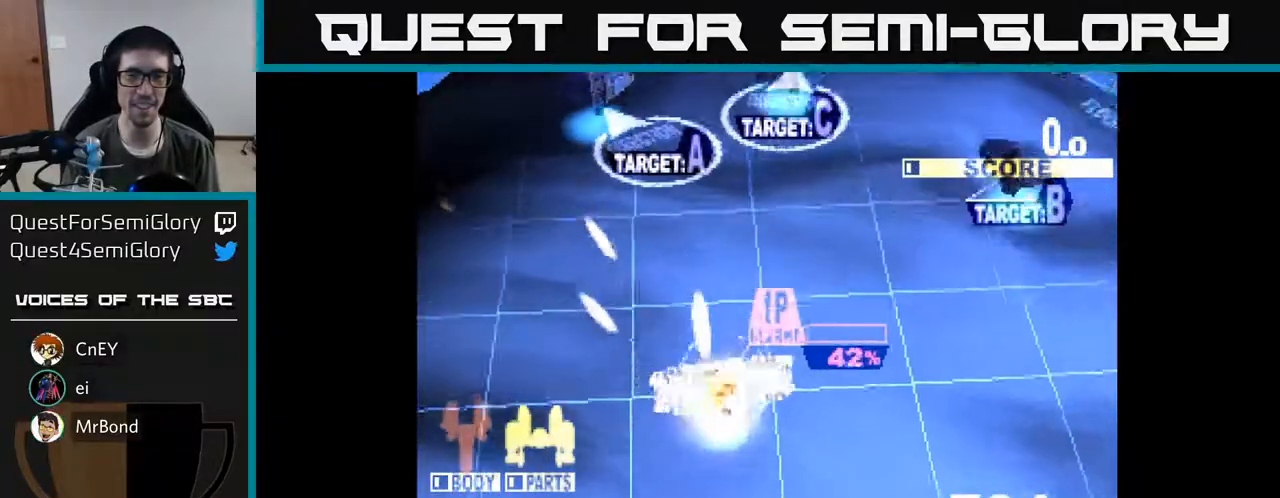
Gameplay with a controller (Xbox layout); each line is a JSON object with the inputs held at the frame after it. "events" lists button and stick changes between this image and that frame as [ms after this image, input, new state], when the widget could be followed in between. Not read: left_stick.
{"buttons": ["X", "DPAD_UP", "DPAD_RIGHT"], "right_stick": "center", "events": [[267, "DPAD_UP", "up"], [283, "DPAD_UP", "down"], [350, "DPAD_UP", "up"], [483, "DPAD_UP", "down"]]}
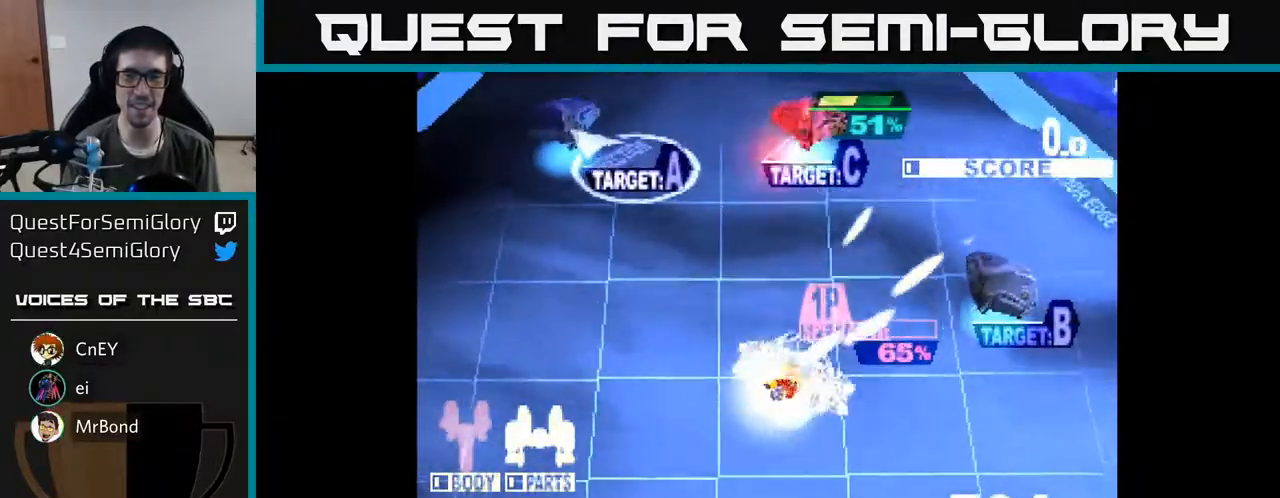
{"buttons": ["X", "DPAD_LEFT"], "right_stick": "center", "events": [[67, "DPAD_RIGHT", "up"], [117, "A", "down"], [117, "DPAD_LEFT", "down"], [150, "X", "up"], [267, "X", "down"], [350, "X", "up"], [383, "DPAD_UP", "up"], [433, "X", "down"], [483, "A", "up"]]}
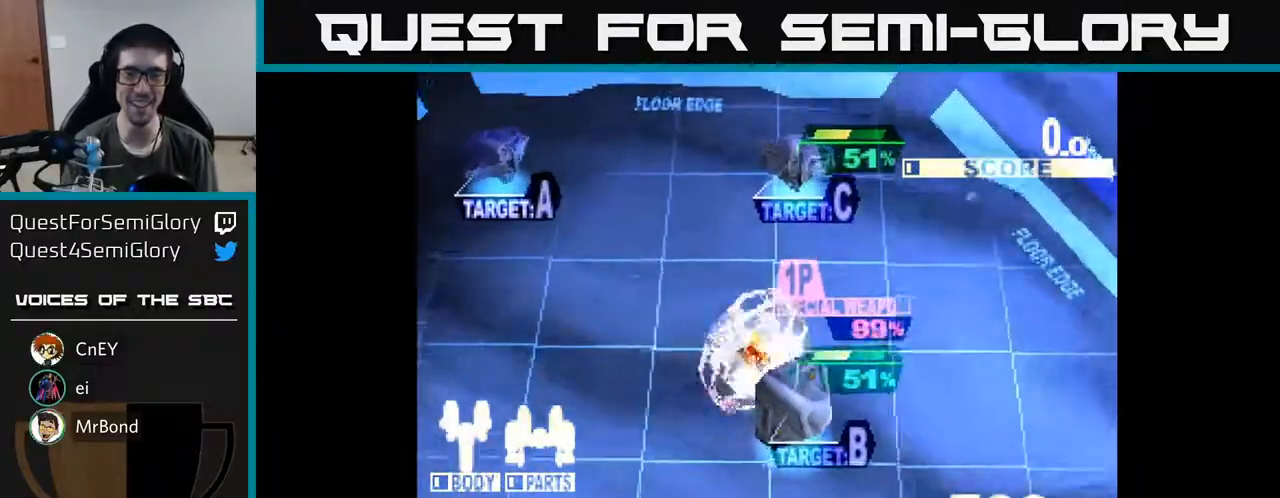
{"buttons": ["A", "X", "DPAD_DOWN", "DPAD_LEFT"], "right_stick": "center", "events": [[33, "DPAD_DOWN", "down"], [50, "X", "up"], [83, "X", "down"], [100, "DPAD_LEFT", "up"], [200, "A", "down"], [217, "X", "up"], [283, "X", "down"], [383, "X", "up"], [450, "DPAD_LEFT", "down"], [450, "X", "down"]]}
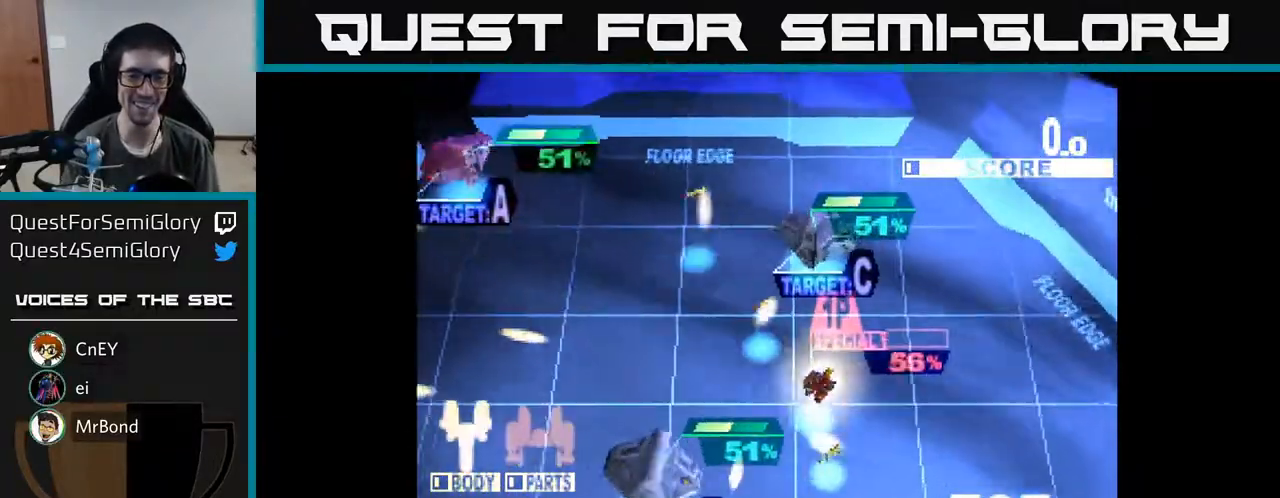
{"buttons": ["X", "DPAD_UP"], "right_stick": "center", "events": [[50, "DPAD_DOWN", "up"], [50, "X", "up"], [83, "DPAD_UP", "down"], [117, "X", "down"], [150, "A", "up"], [167, "DPAD_LEFT", "up"], [233, "DPAD_RIGHT", "down"], [467, "DPAD_RIGHT", "up"]]}
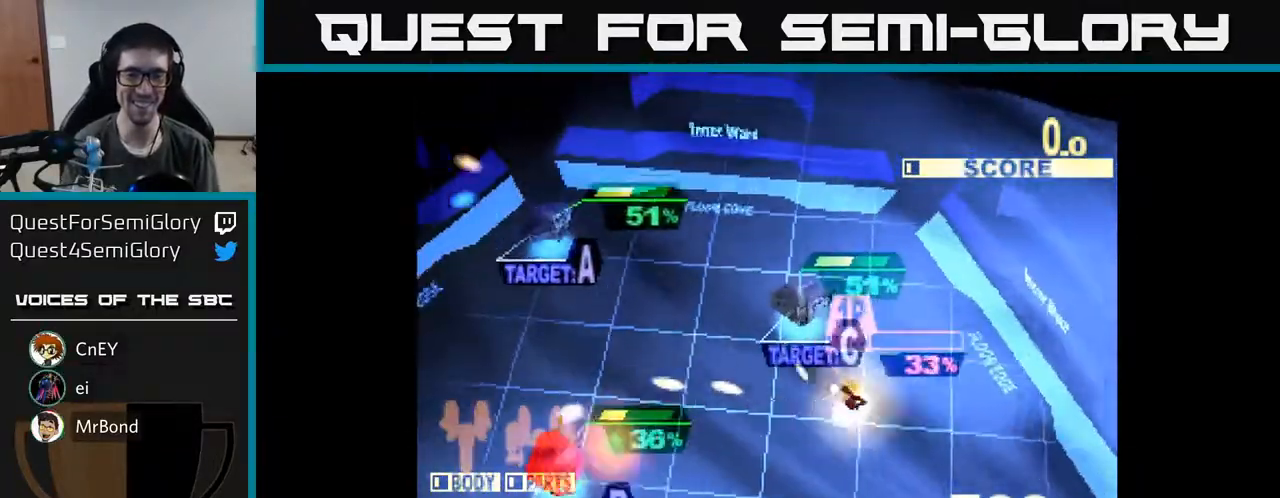
{"buttons": ["X", "DPAD_LEFT"], "right_stick": "center", "events": [[100, "DPAD_LEFT", "down"], [200, "DPAD_UP", "up"]]}
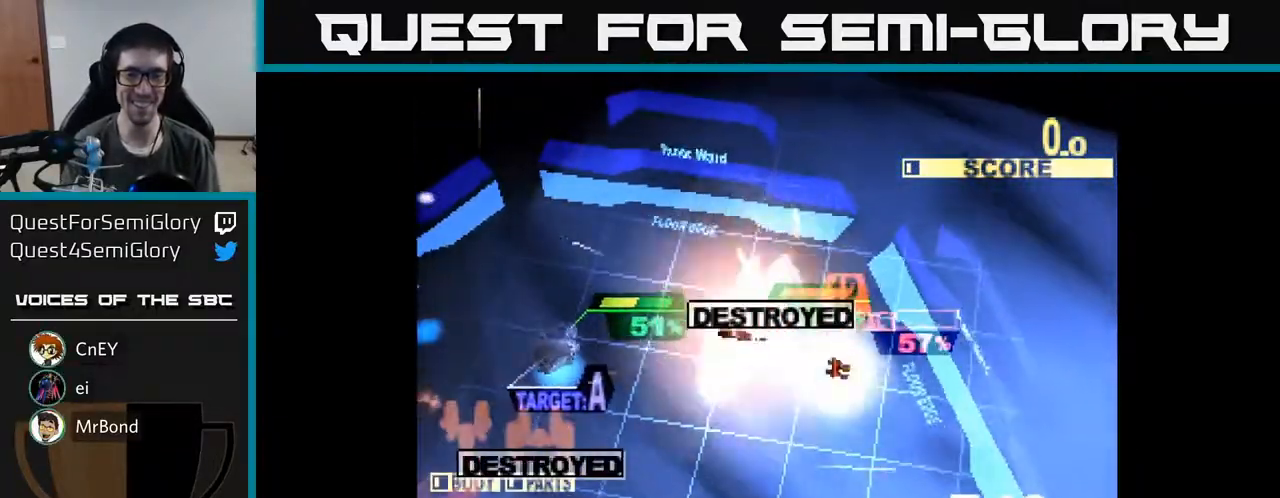
{"buttons": ["X", "DPAD_DOWN", "DPAD_LEFT"], "right_stick": "center", "events": [[17, "DPAD_DOWN", "down"]]}
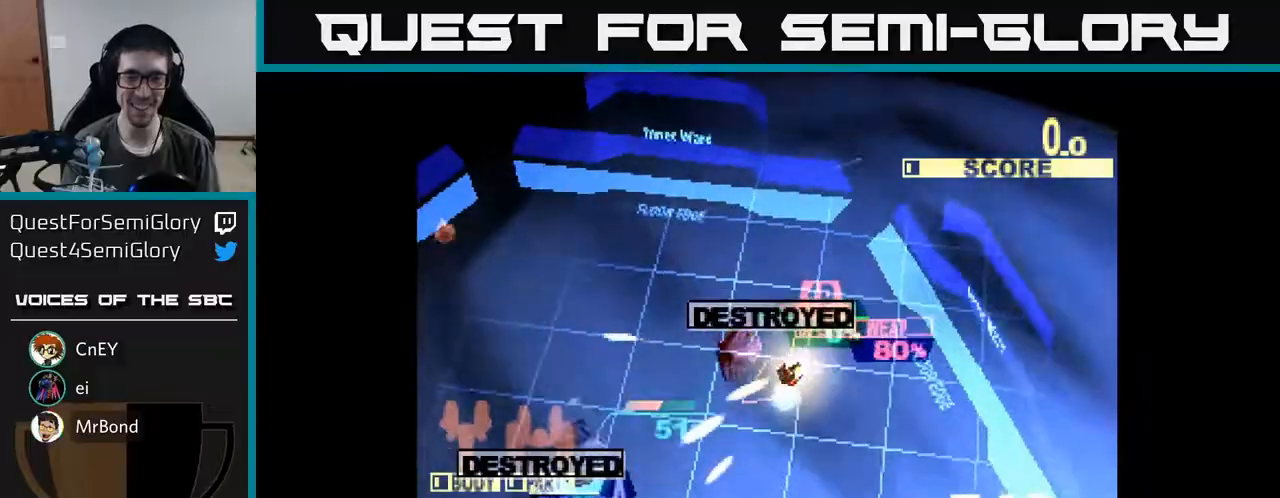
{"buttons": ["DPAD_DOWN", "DPAD_LEFT"], "right_stick": "center", "events": [[467, "X", "up"]]}
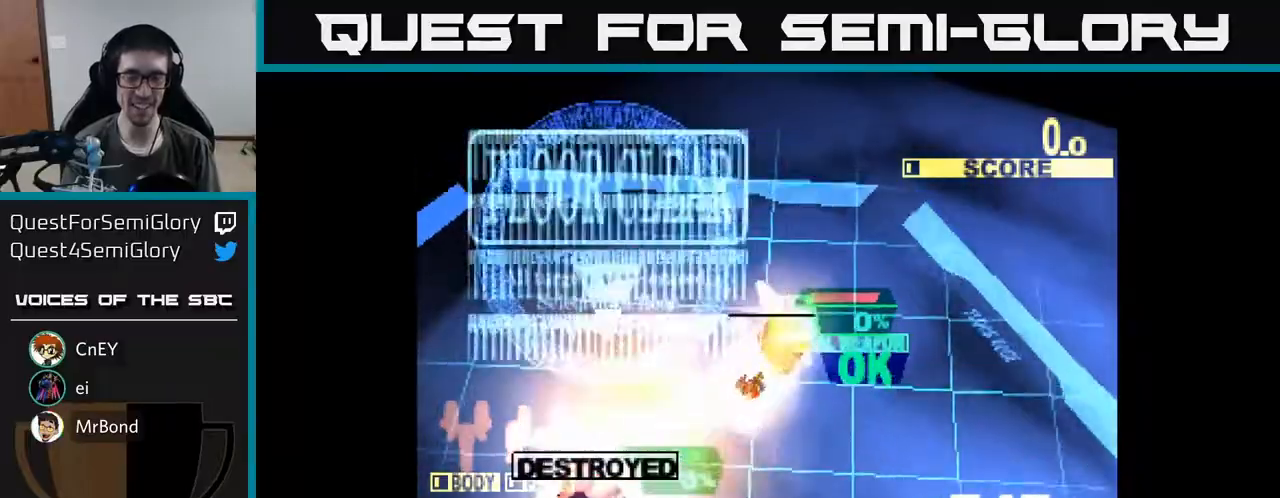
{"buttons": ["X", "DPAD_DOWN"], "right_stick": "center", "events": [[50, "DPAD_DOWN", "up"], [83, "X", "down"], [217, "DPAD_DOWN", "down"], [250, "DPAD_LEFT", "up"], [317, "X", "up"], [417, "X", "down"]]}
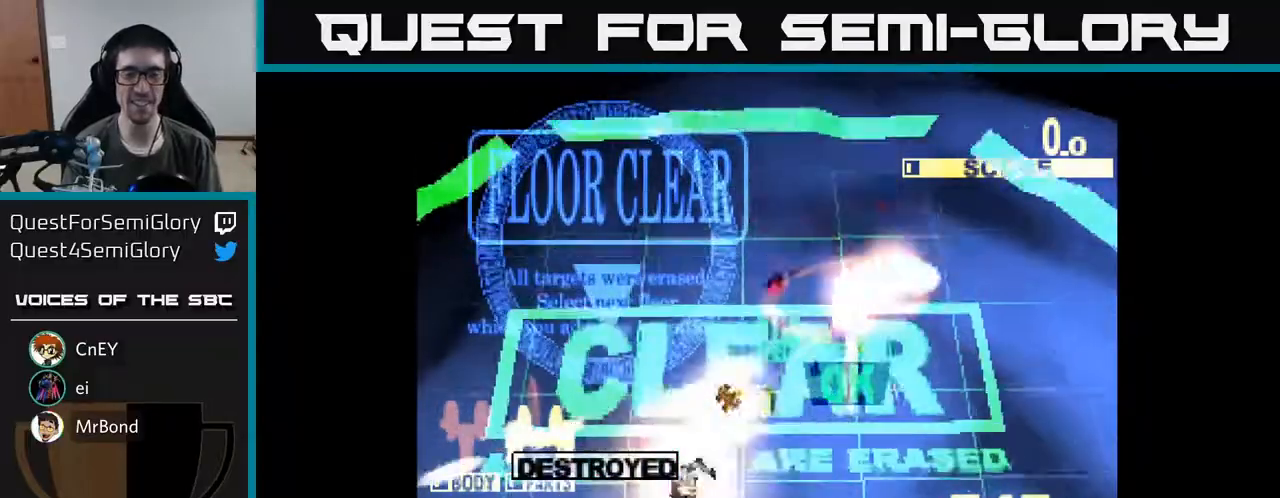
{"buttons": ["X"], "right_stick": "center", "events": [[133, "X", "up"], [167, "DPAD_RIGHT", "down"], [217, "DPAD_DOWN", "up"], [300, "DPAD_UP", "down"], [317, "DPAD_RIGHT", "up"], [317, "X", "down"], [417, "DPAD_UP", "up"]]}
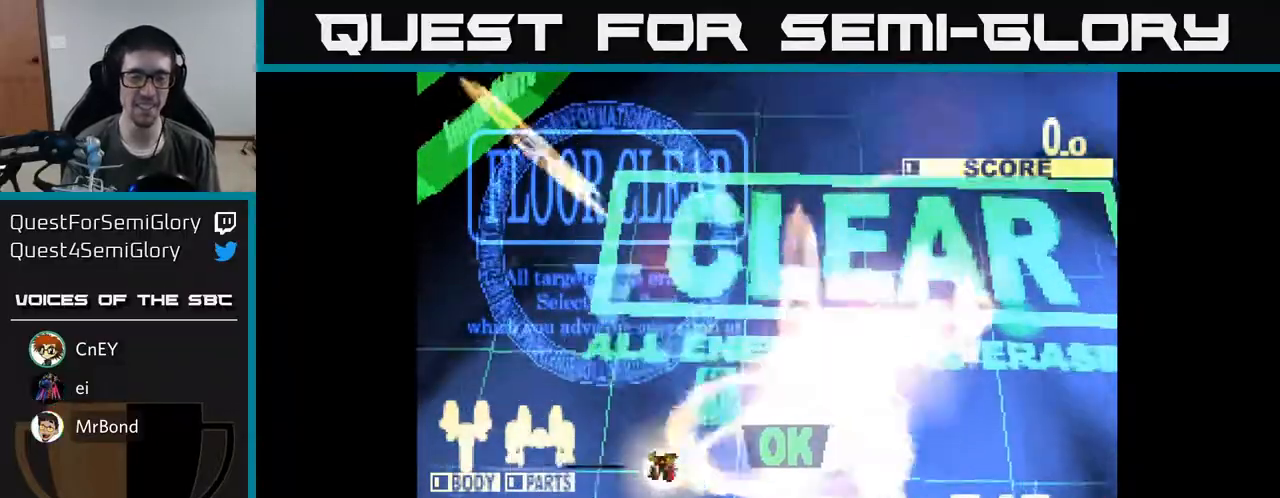
{"buttons": [], "right_stick": "center", "events": [[50, "X", "up"]]}
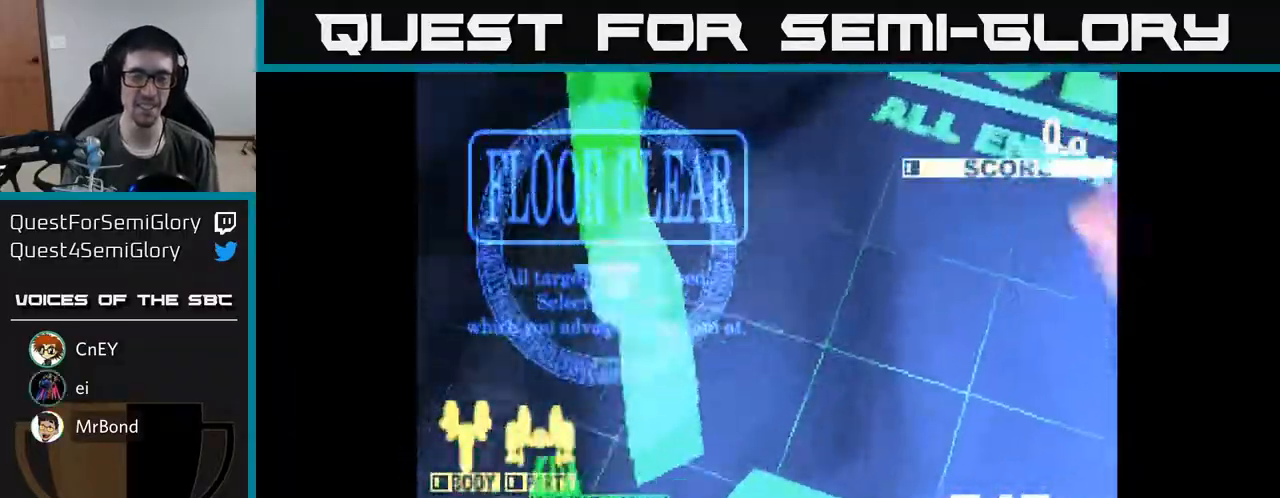
{"buttons": [], "right_stick": "center", "events": []}
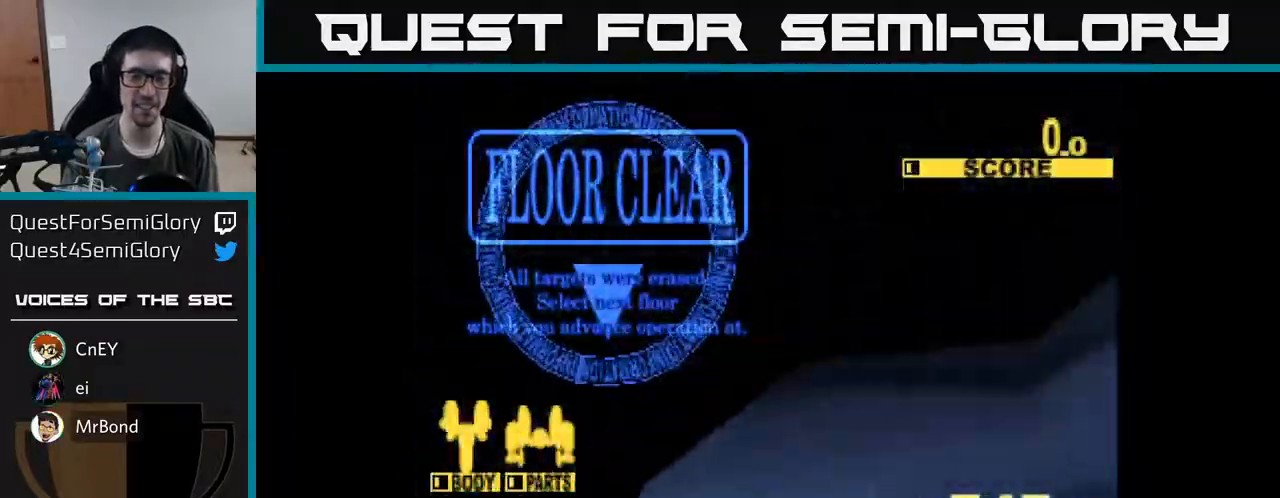
{"buttons": [], "right_stick": "center", "events": []}
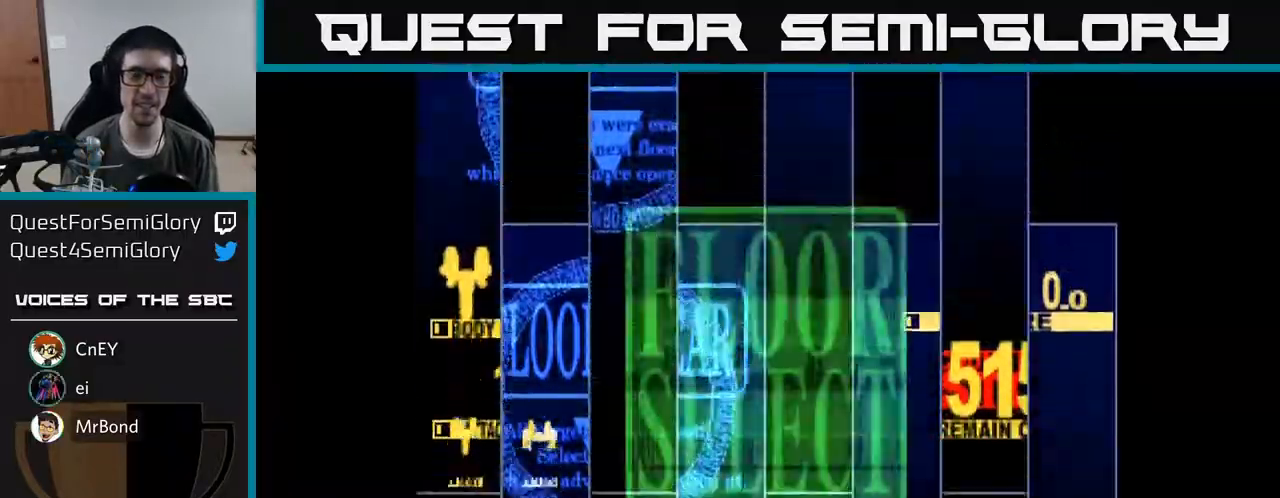
{"buttons": [], "right_stick": "center", "events": []}
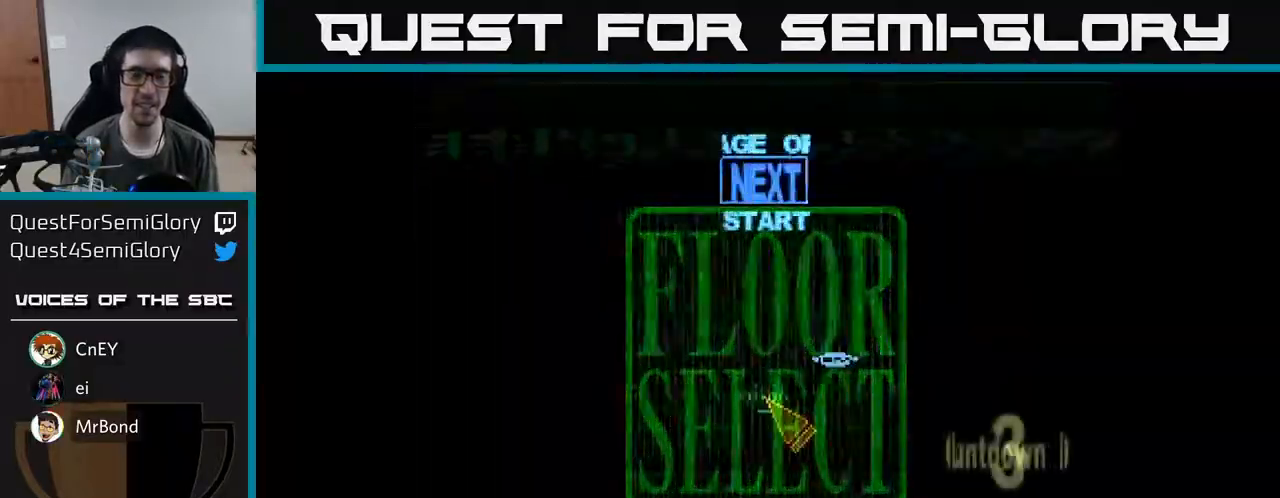
{"buttons": ["DPAD_UP"], "right_stick": "center", "events": [[400, "DPAD_UP", "down"]]}
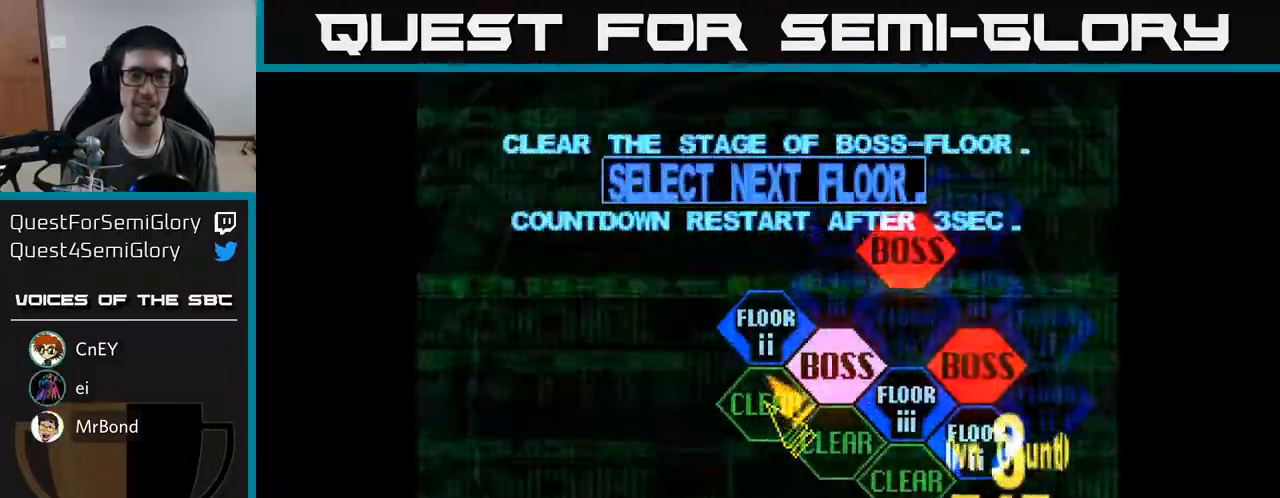
{"buttons": [], "right_stick": "center", "events": [[33, "DPAD_RIGHT", "down"], [67, "DPAD_UP", "up"], [117, "DPAD_RIGHT", "up"], [167, "A", "down"], [267, "A", "up"]]}
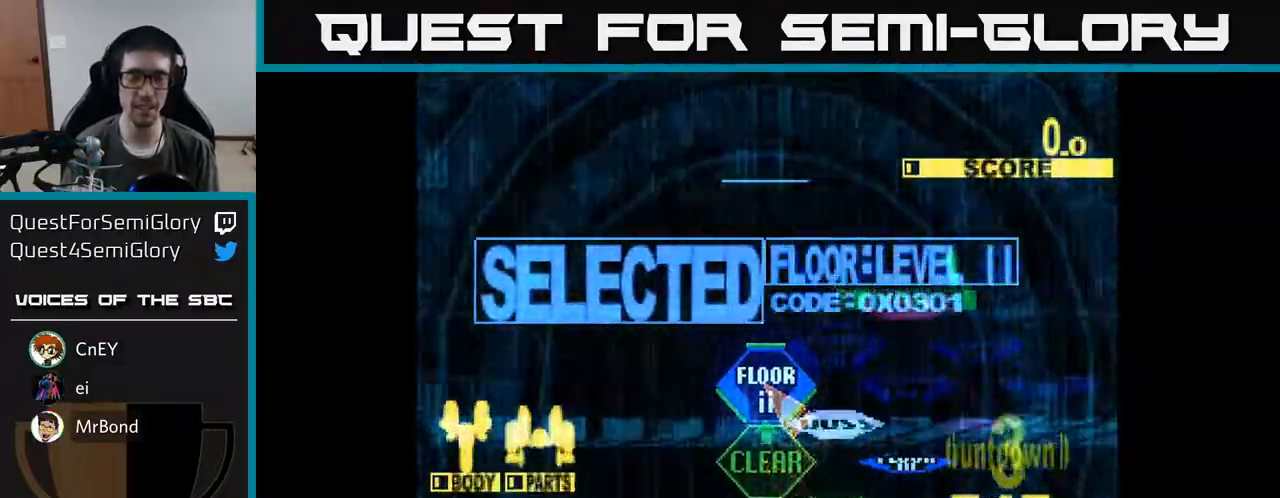
{"buttons": ["X", "DPAD_UP"], "right_stick": "center", "events": [[217, "DPAD_UP", "down"], [317, "X", "down"]]}
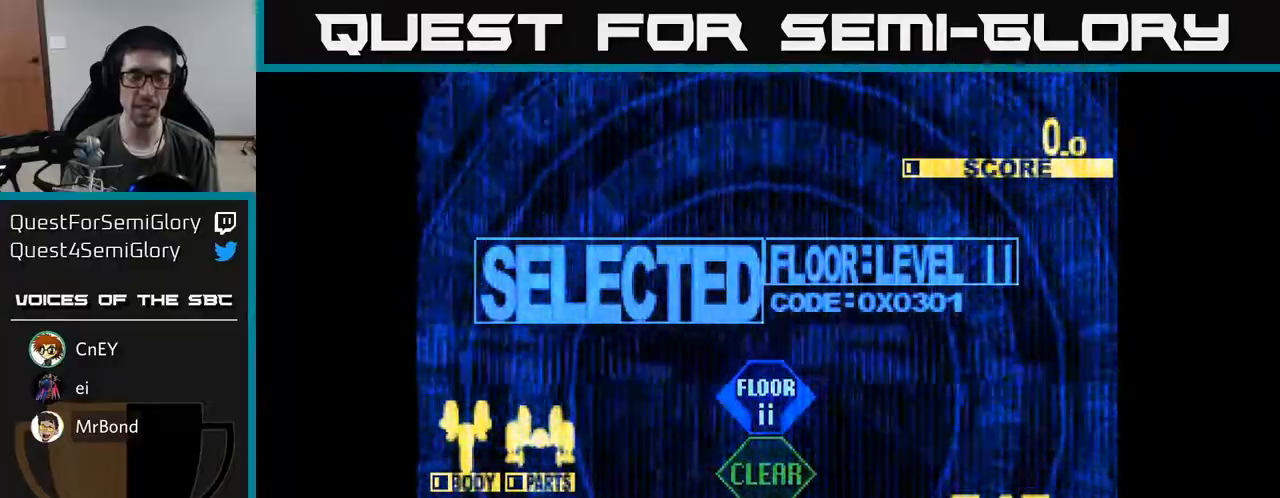
{"buttons": ["X", "DPAD_UP"], "right_stick": "center", "events": []}
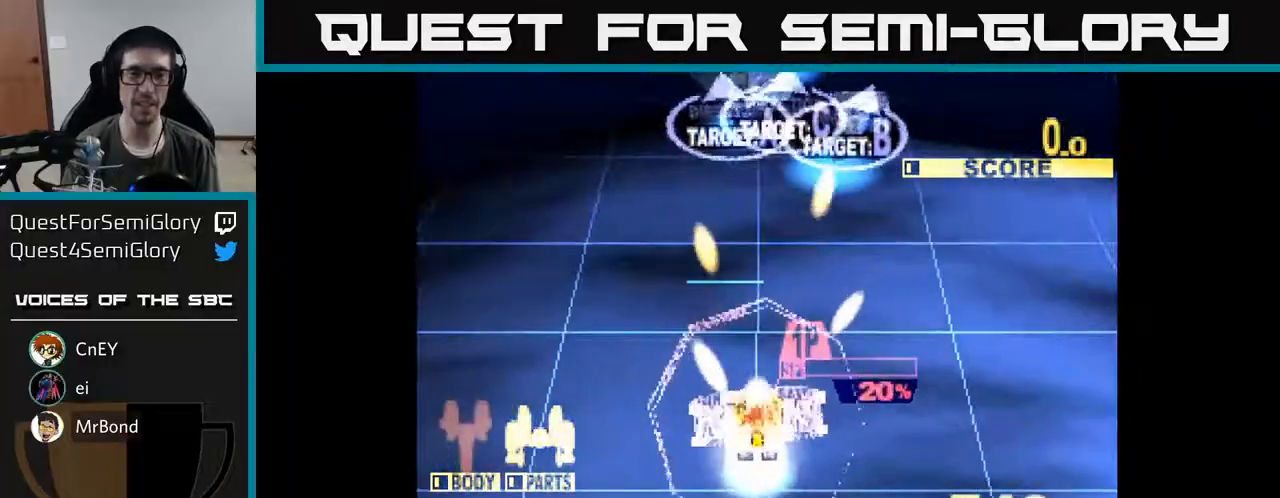
{"buttons": ["X"], "right_stick": "center", "events": [[500, "DPAD_UP", "up"]]}
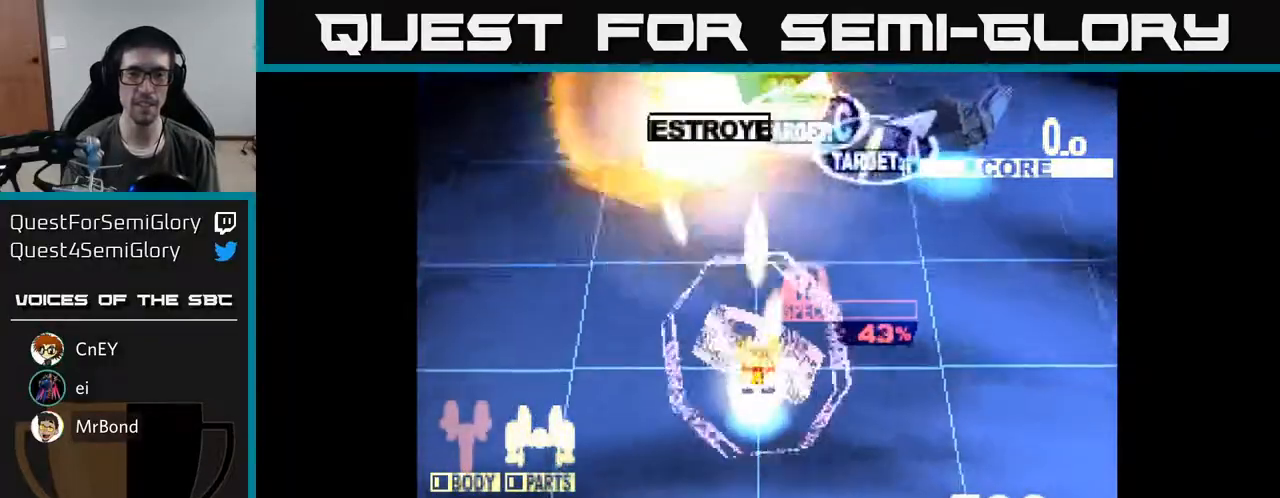
{"buttons": ["X", "DPAD_RIGHT"], "right_stick": "center", "events": [[33, "DPAD_RIGHT", "down"]]}
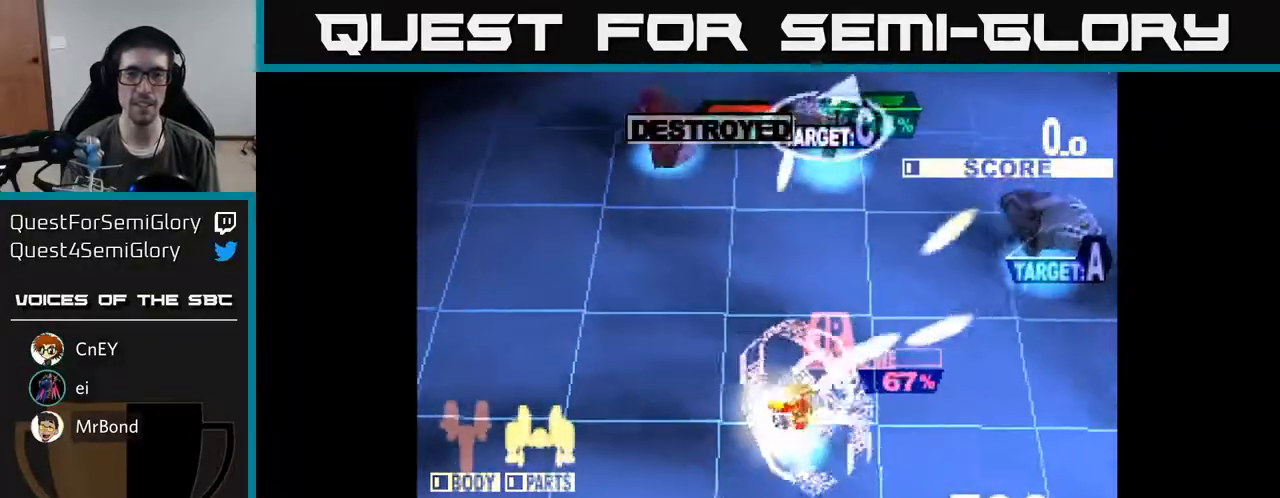
{"buttons": ["X", "DPAD_UP", "DPAD_RIGHT"], "right_stick": "center", "events": [[67, "DPAD_UP", "down"], [83, "DPAD_RIGHT", "up"], [133, "DPAD_LEFT", "down"], [300, "DPAD_LEFT", "up"], [383, "DPAD_RIGHT", "down"]]}
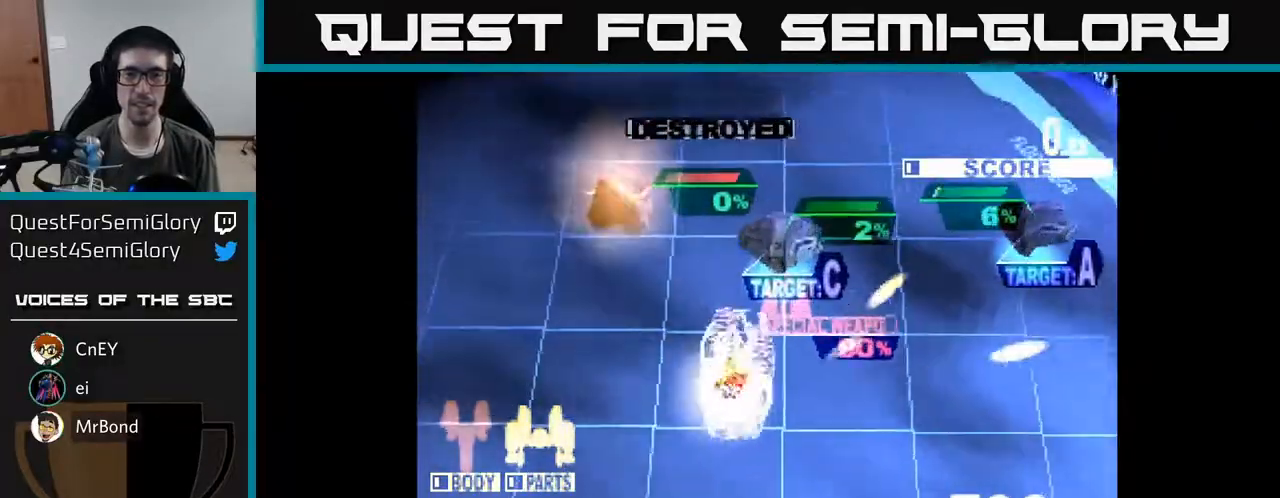
{"buttons": ["X", "DPAD_RIGHT"], "right_stick": "center", "events": [[217, "DPAD_UP", "up"]]}
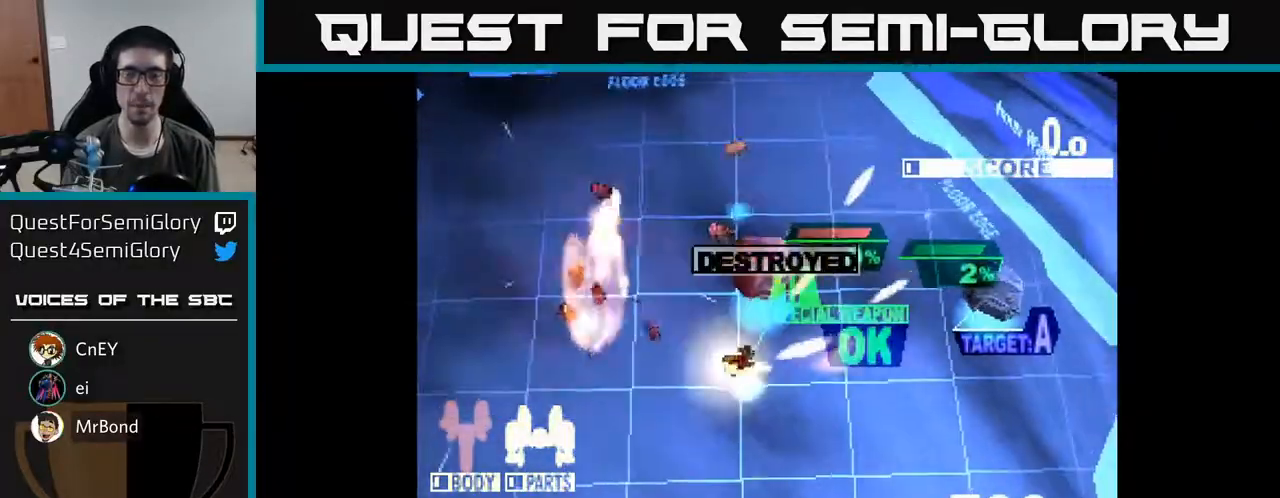
{"buttons": ["DPAD_DOWN", "DPAD_RIGHT"], "right_stick": "center", "events": [[400, "DPAD_DOWN", "down"], [483, "X", "up"]]}
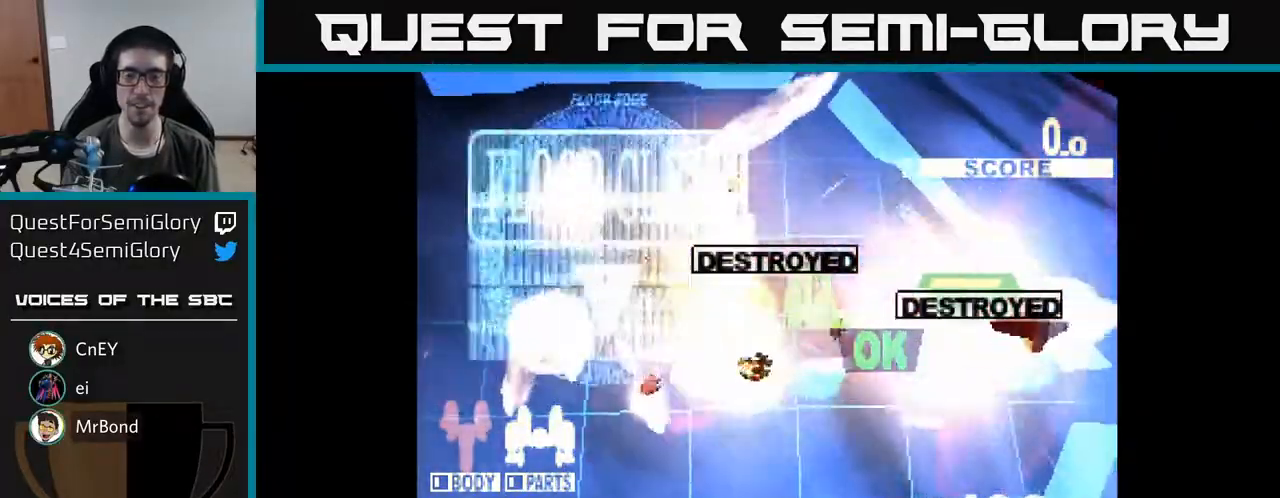
{"buttons": ["X"], "right_stick": "center", "events": [[50, "X", "down"], [167, "DPAD_RIGHT", "up"], [500, "DPAD_DOWN", "up"]]}
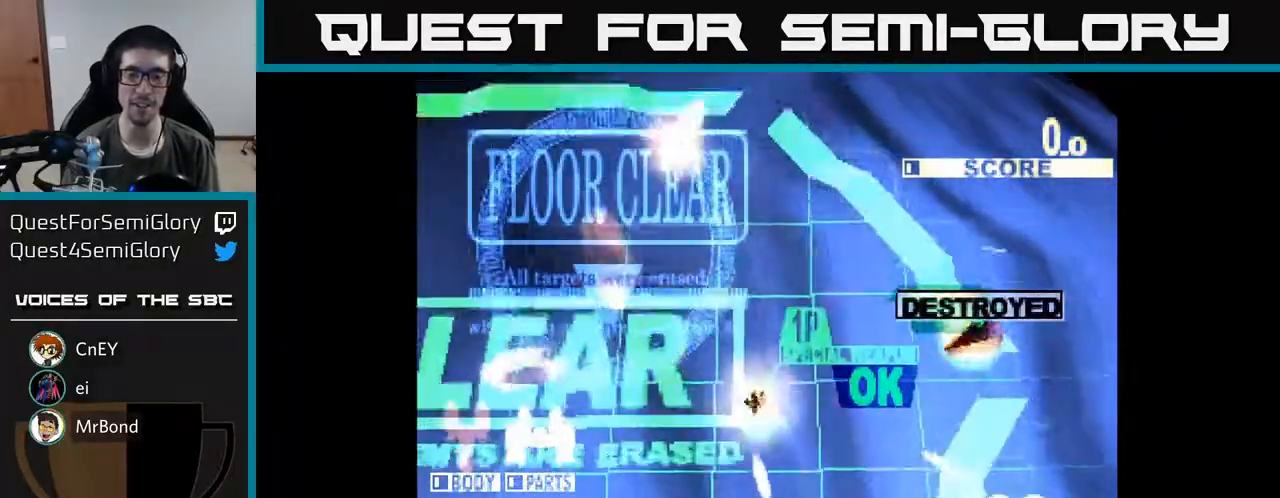
{"buttons": [], "right_stick": "center", "events": [[133, "X", "up"], [217, "A", "down"], [283, "X", "down"], [333, "A", "up"], [417, "X", "up"]]}
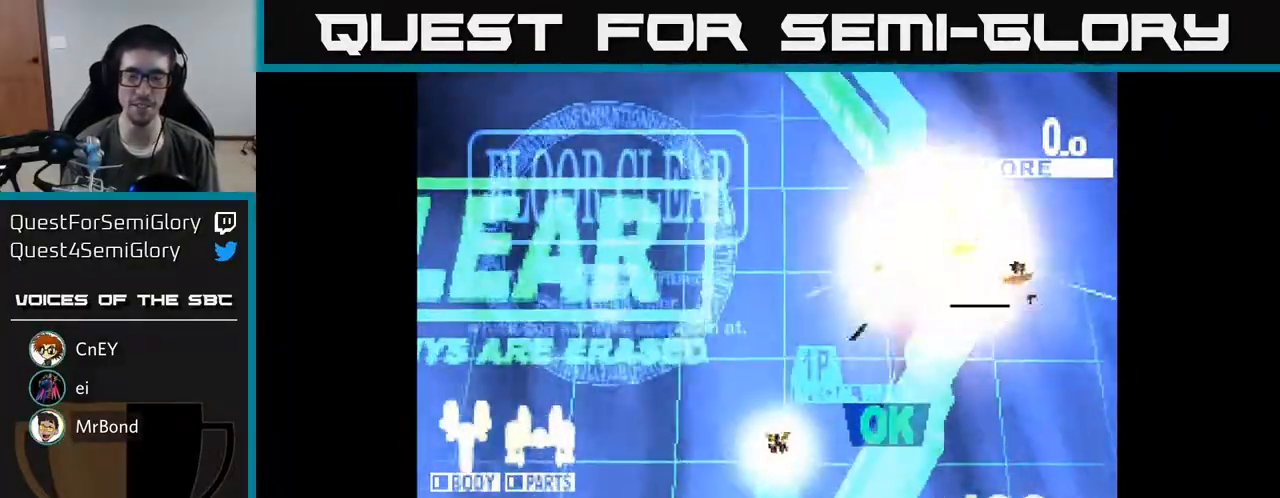
{"buttons": [], "right_stick": "center", "events": [[150, "X", "down"], [283, "A", "down"], [333, "X", "up"], [483, "A", "up"]]}
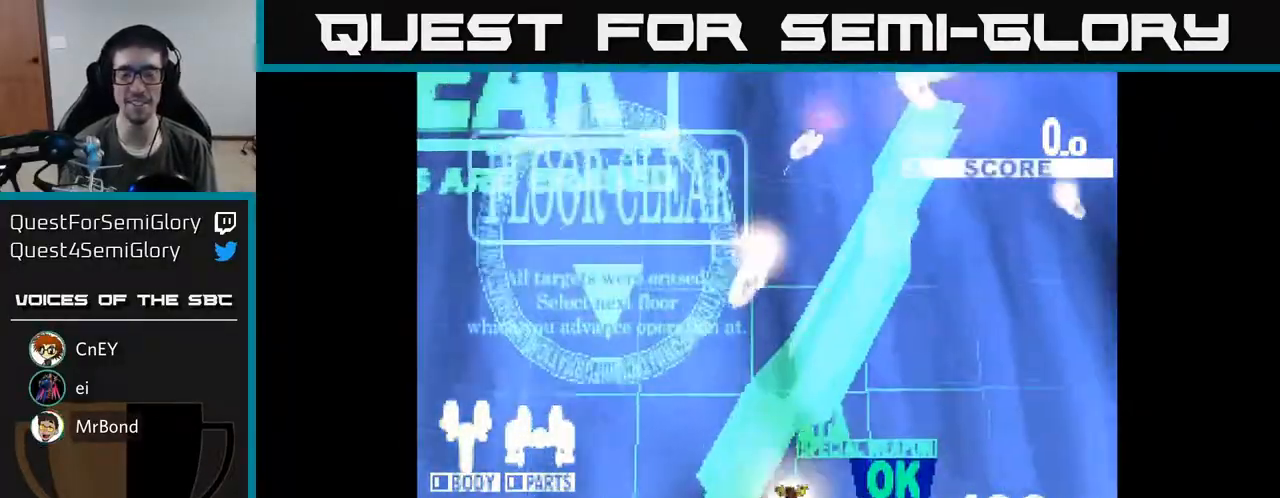
{"buttons": [], "right_stick": "center", "events": []}
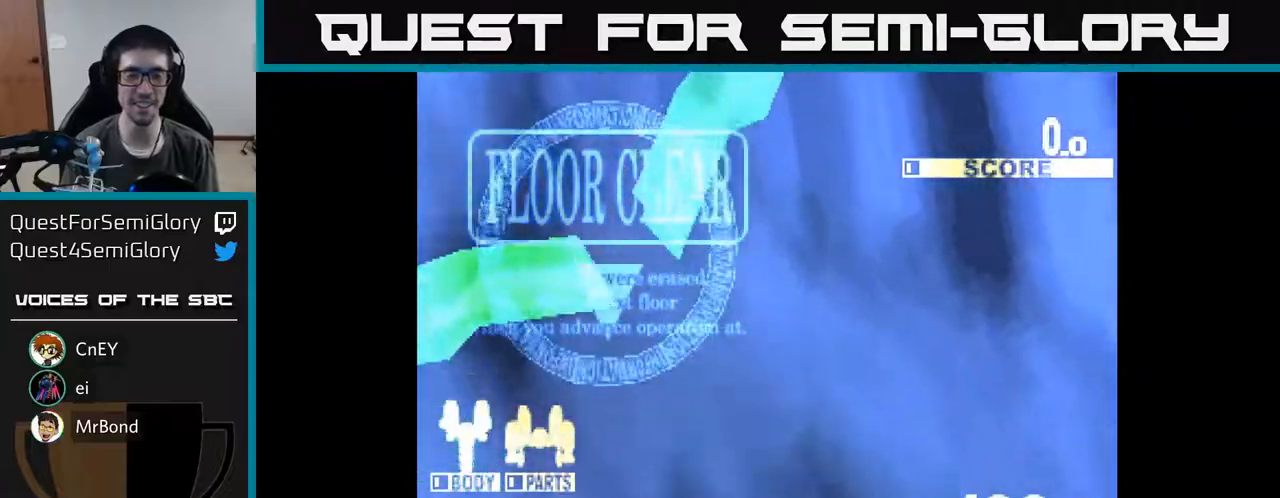
{"buttons": [], "right_stick": "center", "events": []}
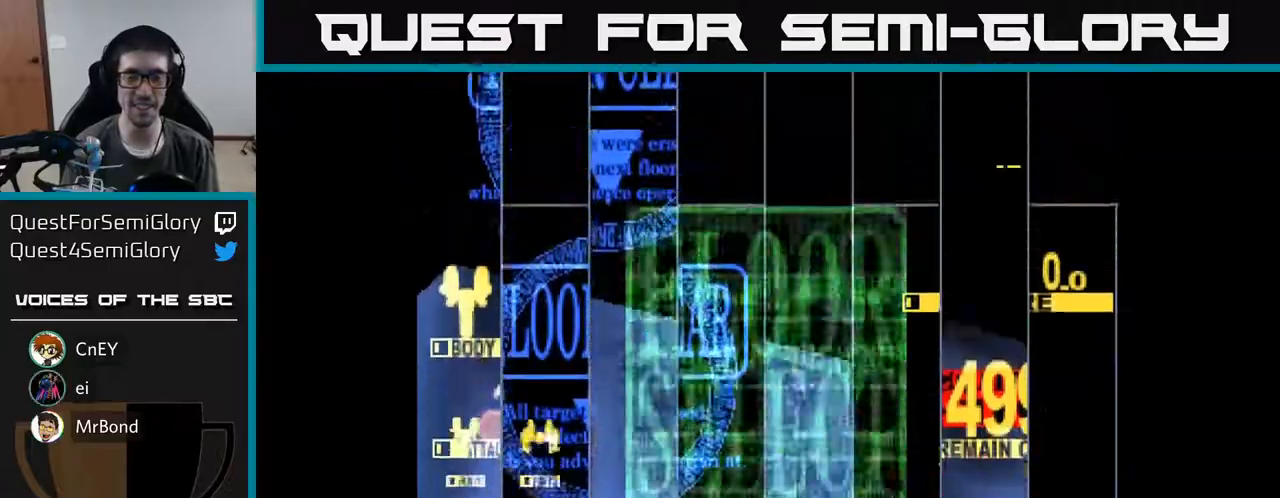
{"buttons": [], "right_stick": "center", "events": []}
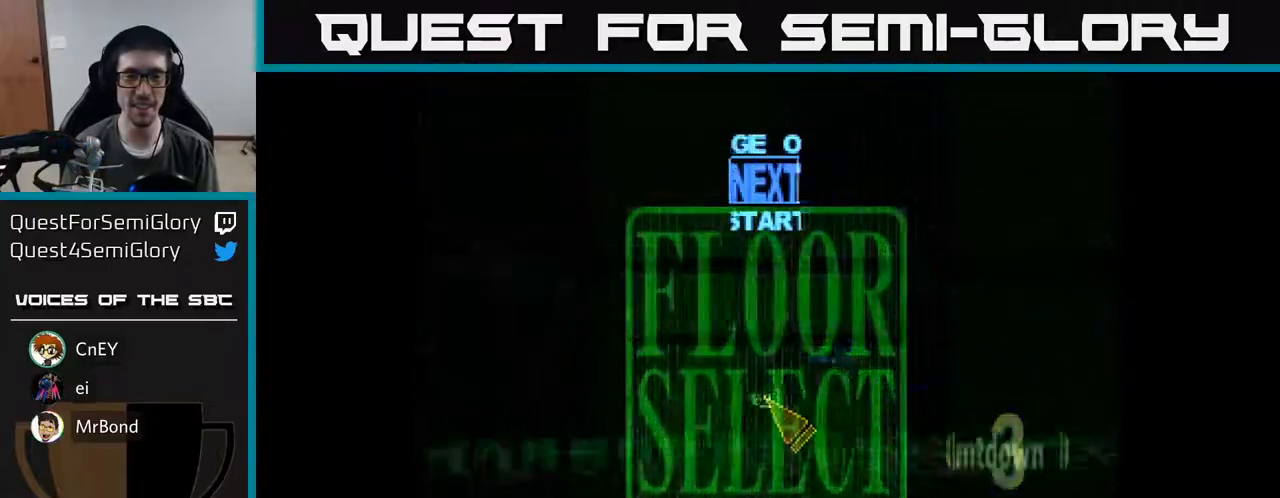
{"buttons": ["DPAD_RIGHT"], "right_stick": "center", "events": [[167, "DPAD_RIGHT", "down"], [333, "DPAD_DOWN", "down"], [467, "DPAD_DOWN", "up"]]}